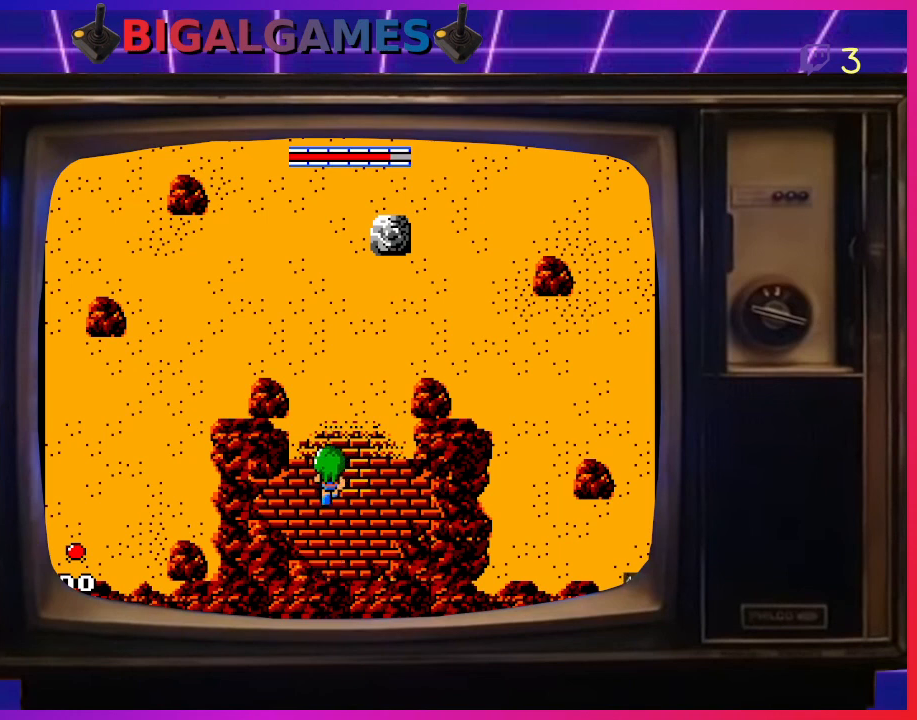
Gameplay with a controller (PlayStation layout); each line is a JSON object with the inputs held at the frame after it. "events" lists button and stick changes between this image and that frame as [ms after this image, input, new state], when the widget could be followed in between. Not read: right_stick.
{"buttons": [], "left_stick": "center", "events": [[333, "DPAD_UP", "up"]]}
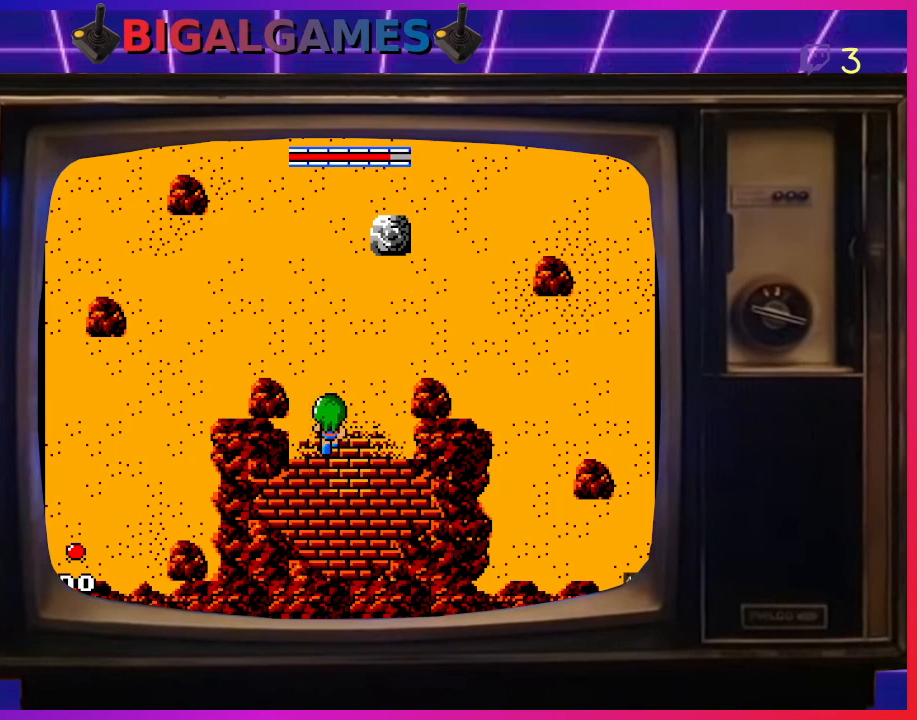
{"buttons": [], "left_stick": "center", "events": []}
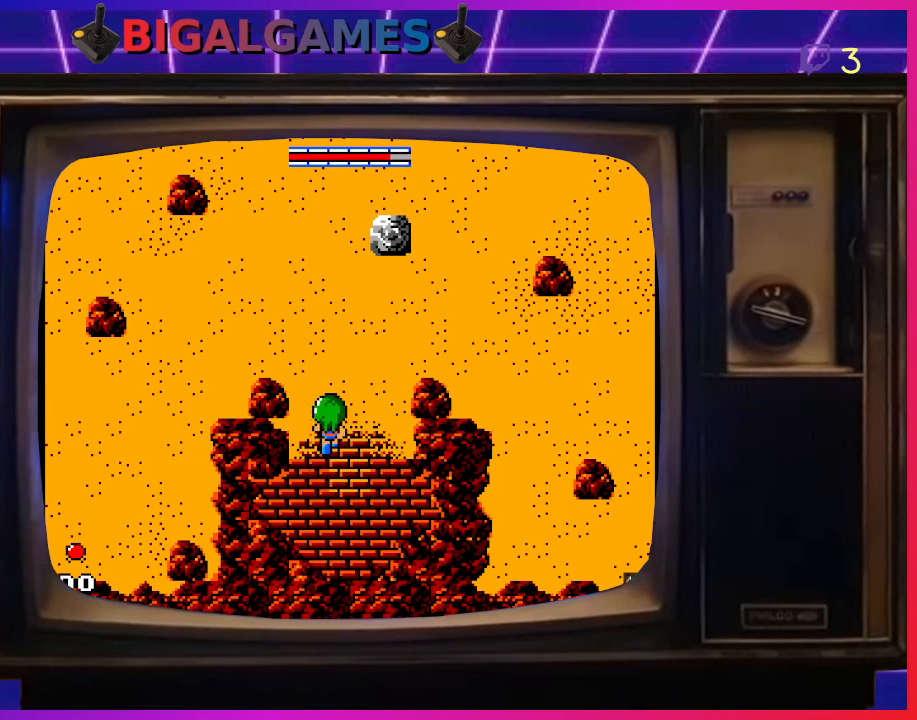
{"buttons": [], "left_stick": "center", "events": []}
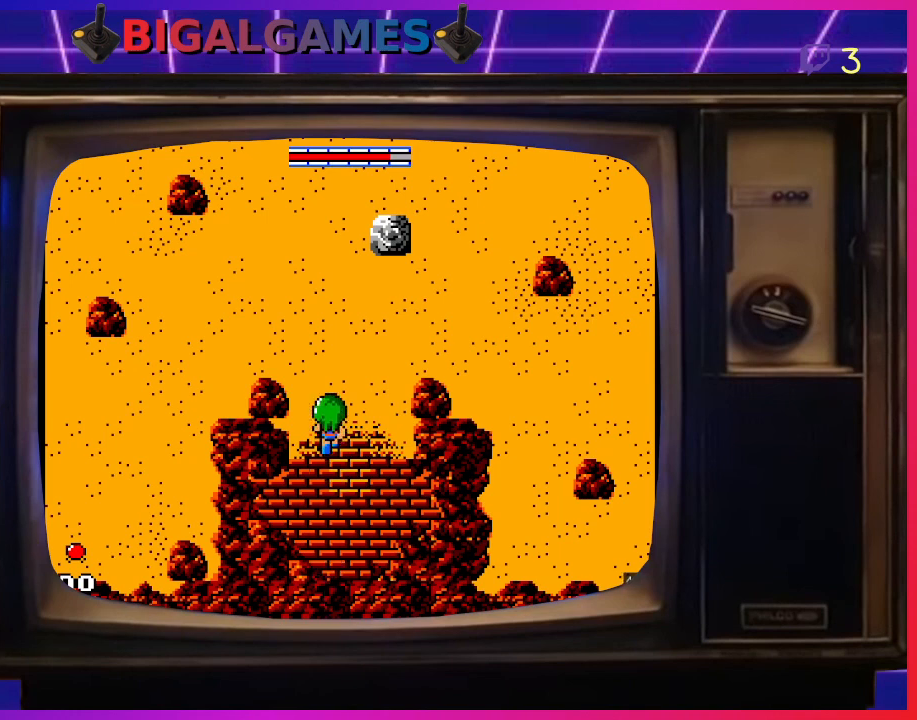
{"buttons": [], "left_stick": "center", "events": []}
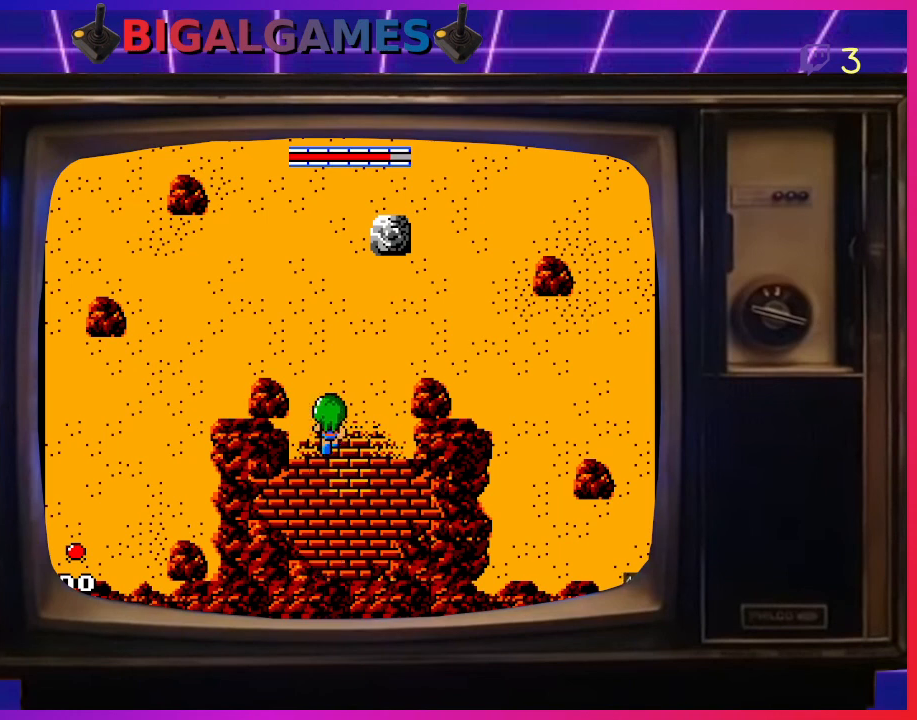
{"buttons": [], "left_stick": "center", "events": []}
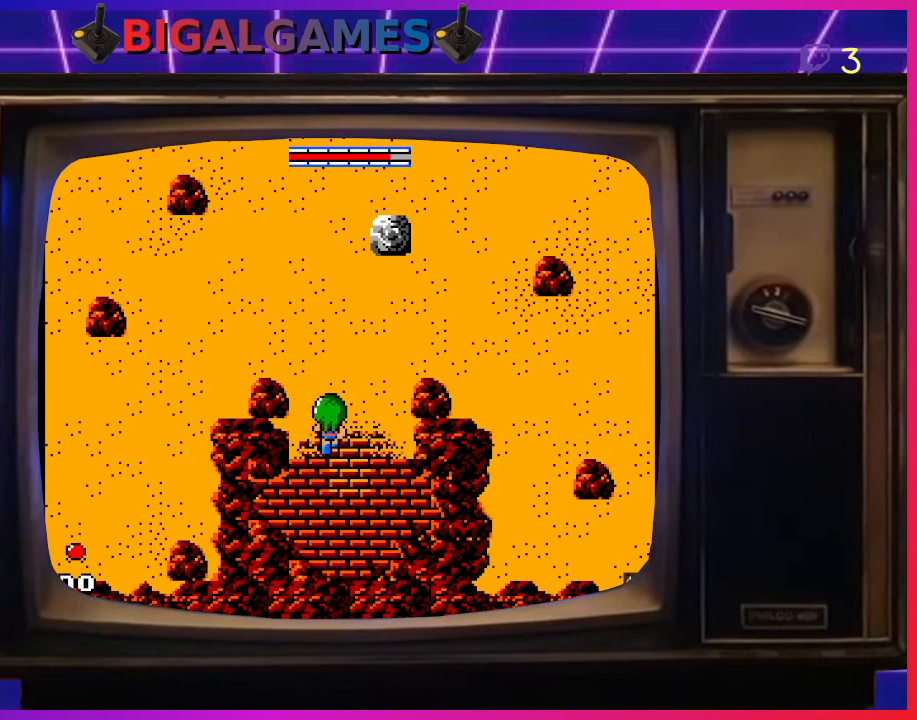
{"buttons": [], "left_stick": "center", "events": []}
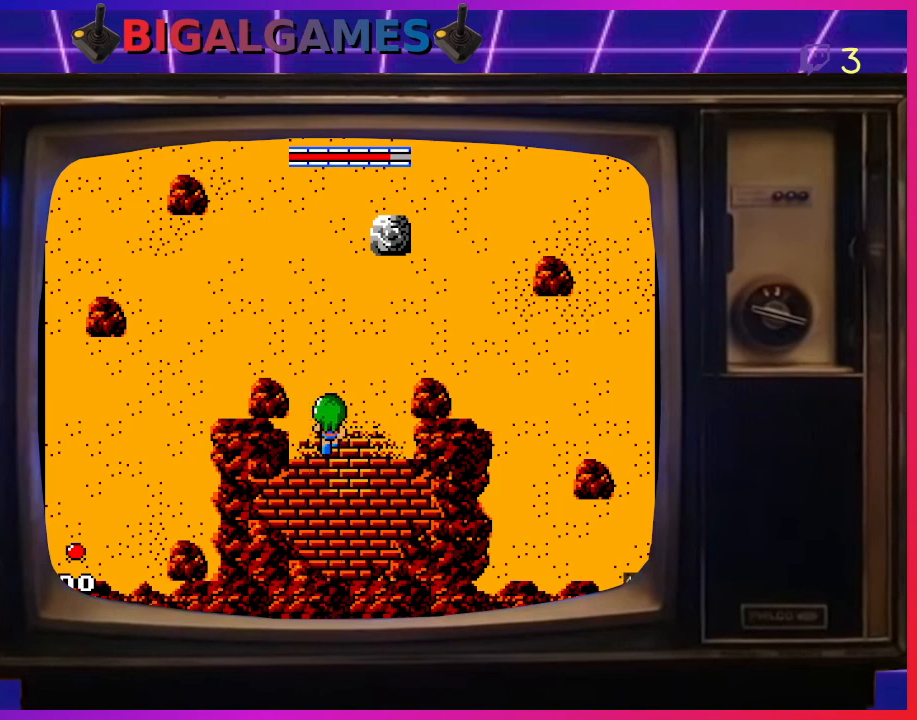
{"buttons": ["DPAD_UP"], "left_stick": "center", "events": [[367, "DPAD_UP", "down"]]}
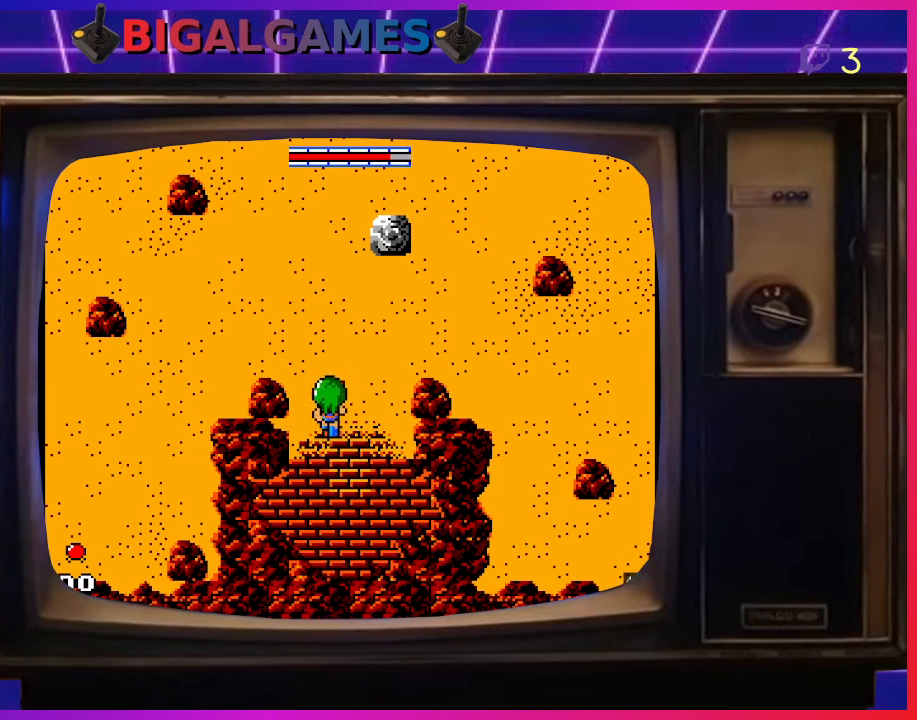
{"buttons": ["DPAD_UP"], "left_stick": "center", "events": []}
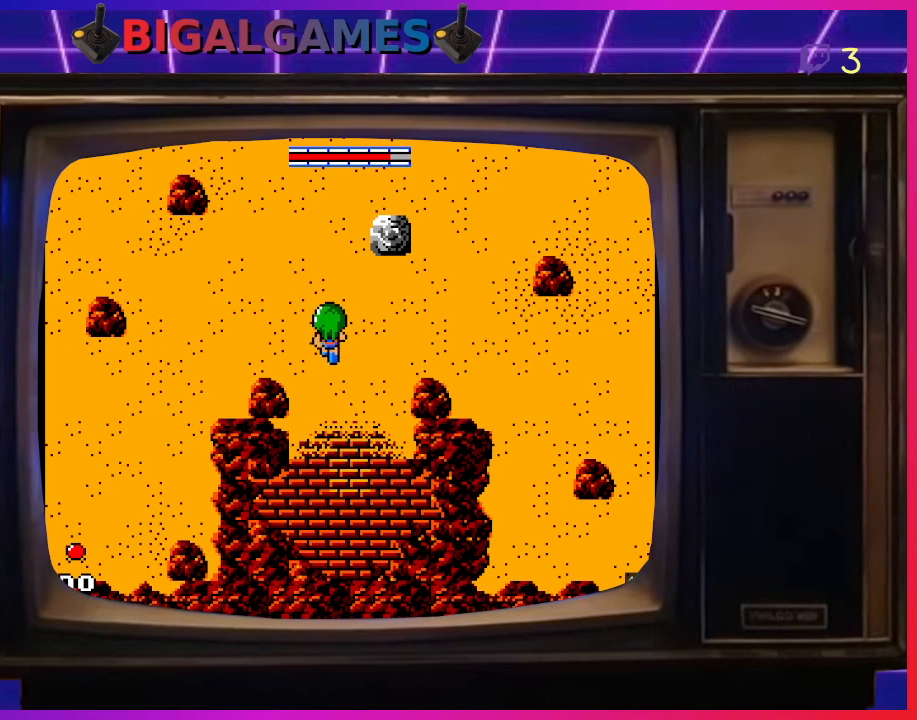
{"buttons": ["DPAD_UP"], "left_stick": "center", "events": []}
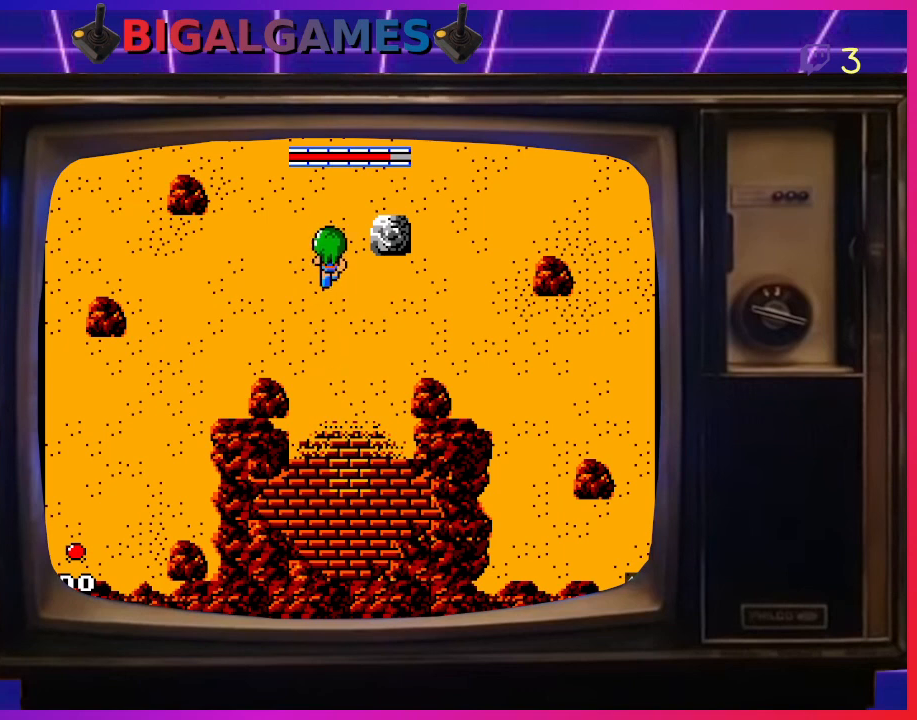
{"buttons": ["DPAD_UP"], "left_stick": "center", "events": []}
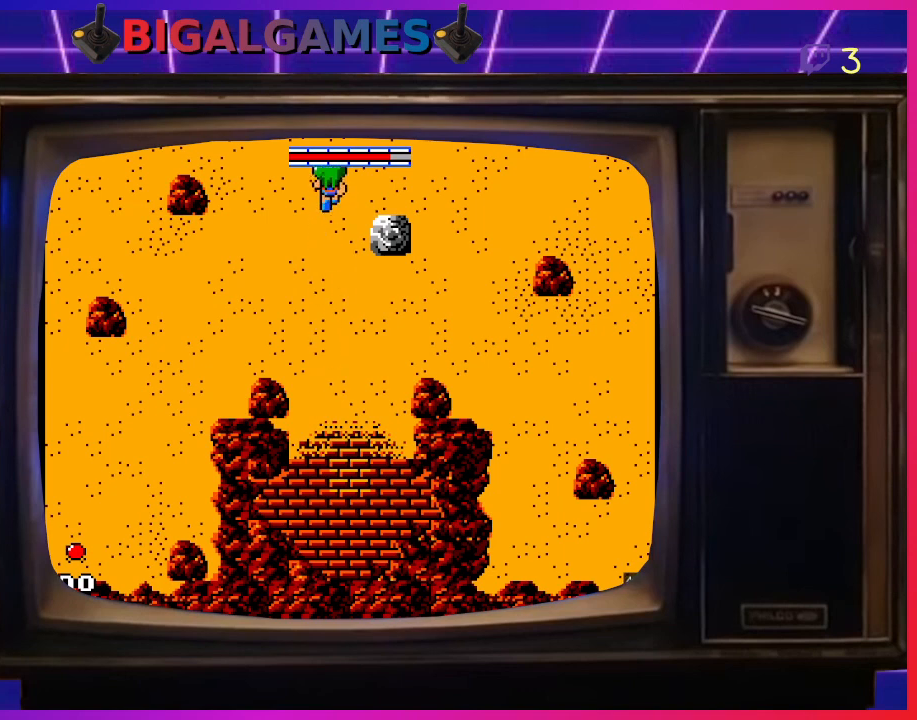
{"buttons": ["DPAD_UP"], "left_stick": "center", "events": []}
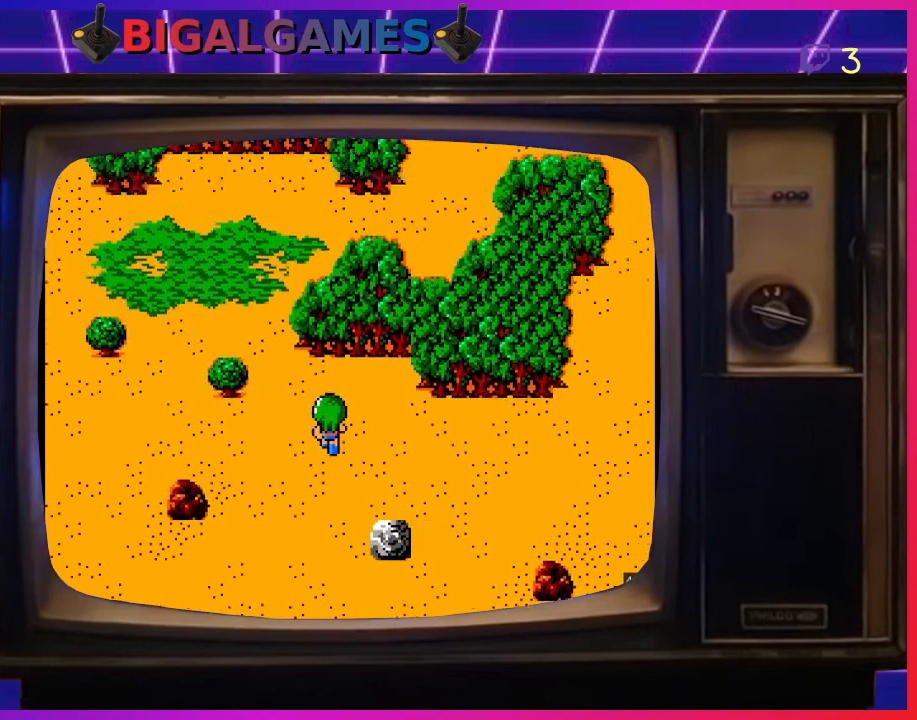
{"buttons": ["CROSS", "DPAD_UP"], "left_stick": "center", "events": [[500, "CROSS", "down"]]}
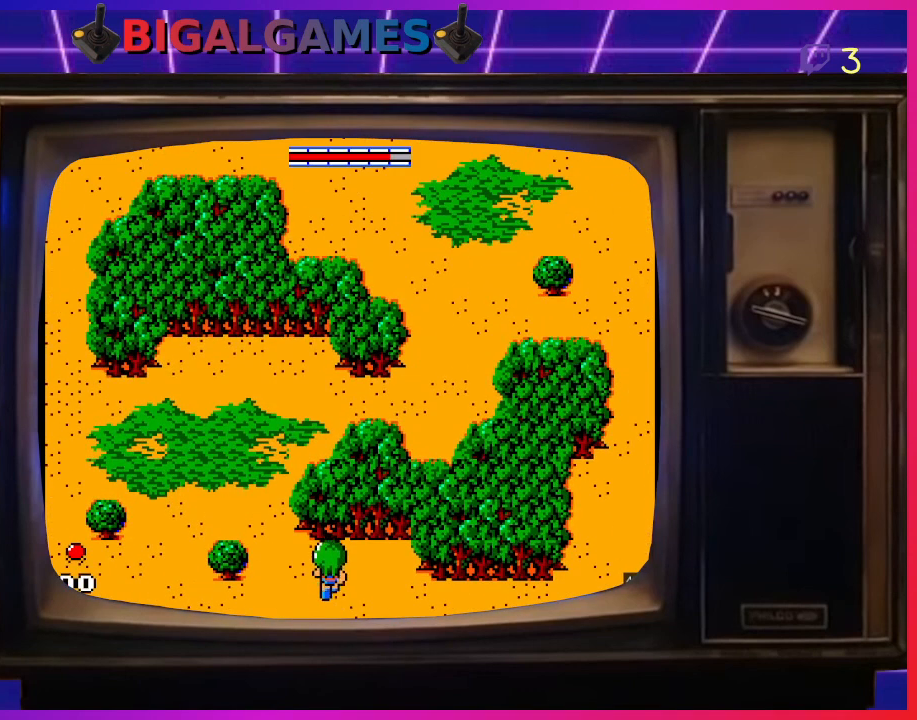
{"buttons": ["CROSS", "DPAD_LEFT"], "left_stick": "center", "events": [[200, "DPAD_UP", "up"], [433, "DPAD_LEFT", "down"]]}
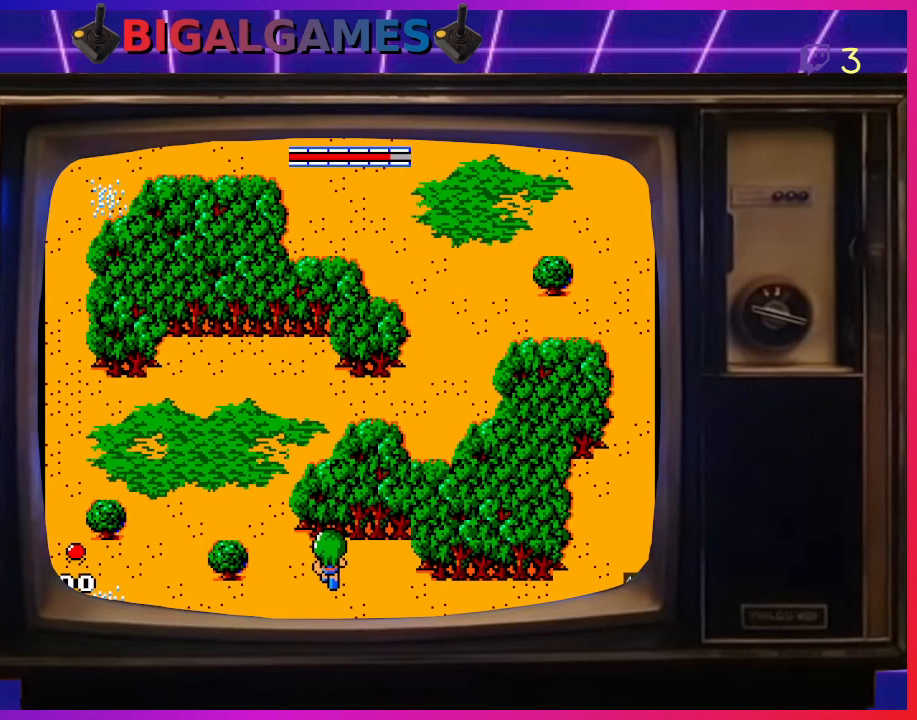
{"buttons": ["CROSS", "DPAD_LEFT"], "left_stick": "center", "events": []}
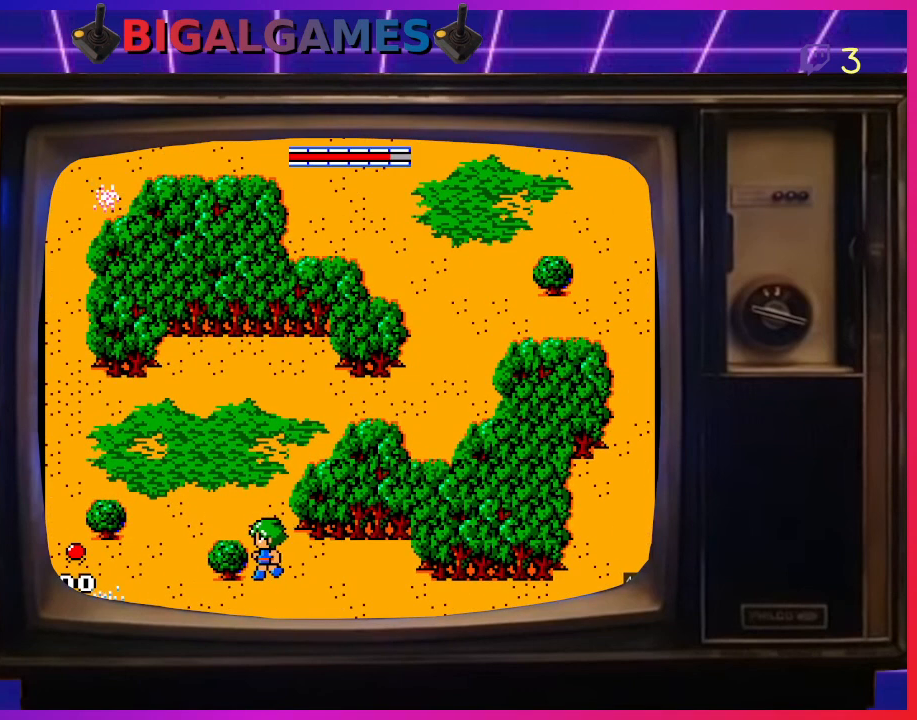
{"buttons": ["CROSS", "DPAD_UP"], "left_stick": "center", "events": [[67, "DPAD_LEFT", "up"], [67, "DPAD_UP", "down"]]}
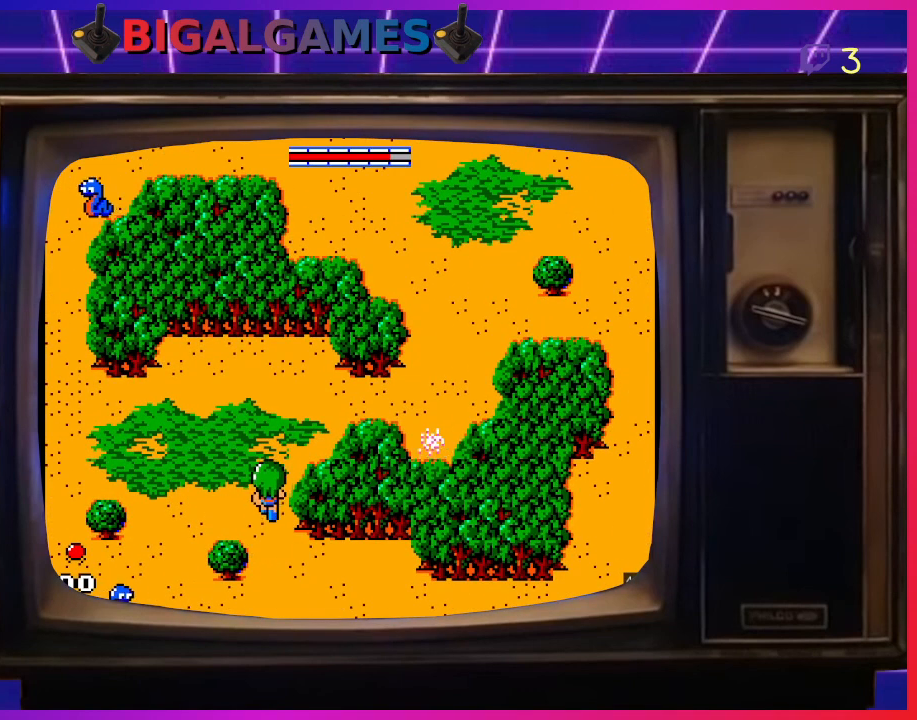
{"buttons": ["DPAD_RIGHT"], "left_stick": "center", "events": [[433, "DPAD_RIGHT", "down"], [467, "CROSS", "up"], [467, "DPAD_UP", "up"]]}
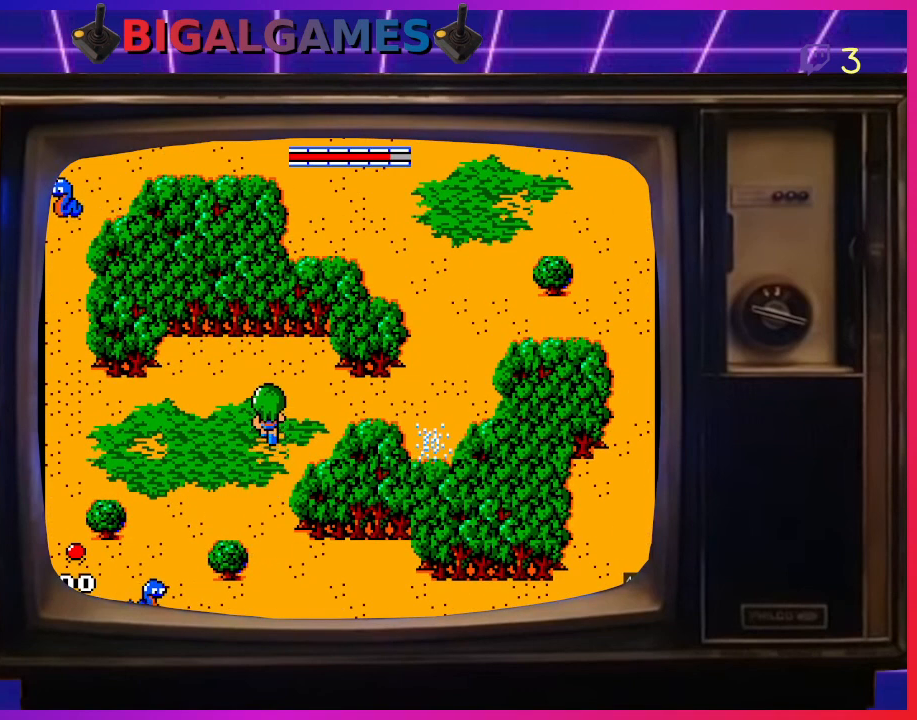
{"buttons": ["CROSS", "DPAD_RIGHT"], "left_stick": "center", "events": [[433, "CROSS", "down"]]}
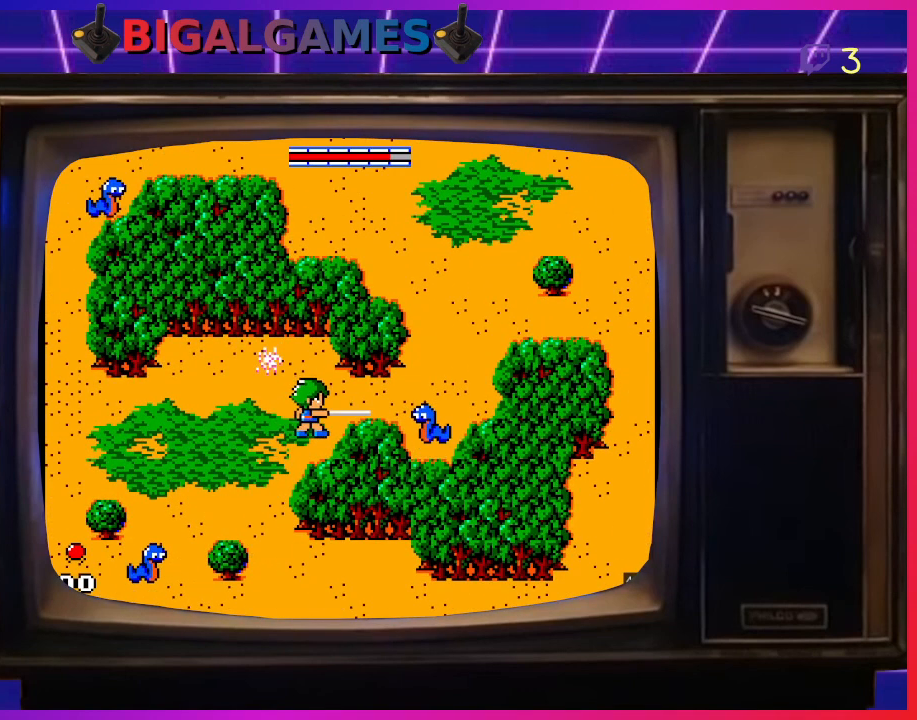
{"buttons": ["DPAD_RIGHT"], "left_stick": "center", "events": [[33, "CROSS", "up"], [333, "DPAD_UP", "down"], [400, "DPAD_RIGHT", "up"], [467, "DPAD_RIGHT", "down"], [500, "DPAD_UP", "up"]]}
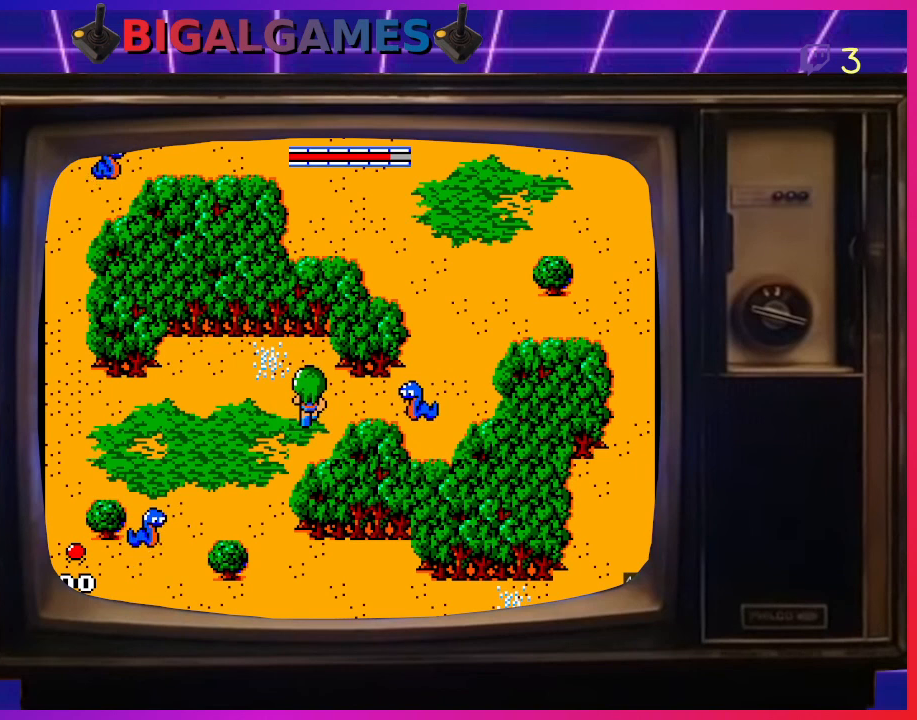
{"buttons": ["CROSS", "DPAD_DOWN", "DPAD_RIGHT"], "left_stick": "center", "events": [[33, "CROSS", "down"], [100, "CROSS", "up"], [167, "CROSS", "down"], [267, "CROSS", "up"], [333, "CROSS", "down"], [400, "CROSS", "up"], [433, "DPAD_DOWN", "down"], [467, "CROSS", "down"]]}
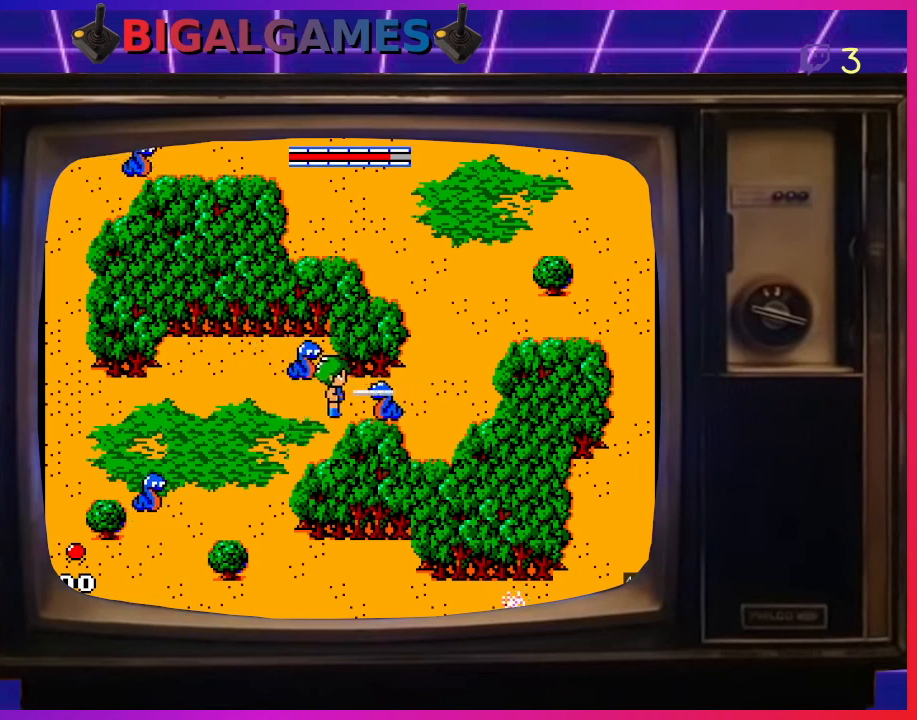
{"buttons": ["CROSS", "DPAD_LEFT"], "left_stick": "center", "events": [[33, "CROSS", "up"], [67, "CROSS", "down"], [100, "DPAD_DOWN", "up"], [167, "CROSS", "up"], [233, "CROSS", "down"], [333, "CROSS", "up"], [333, "DPAD_LEFT", "down"], [333, "DPAD_RIGHT", "up"], [367, "CROSS", "down"]]}
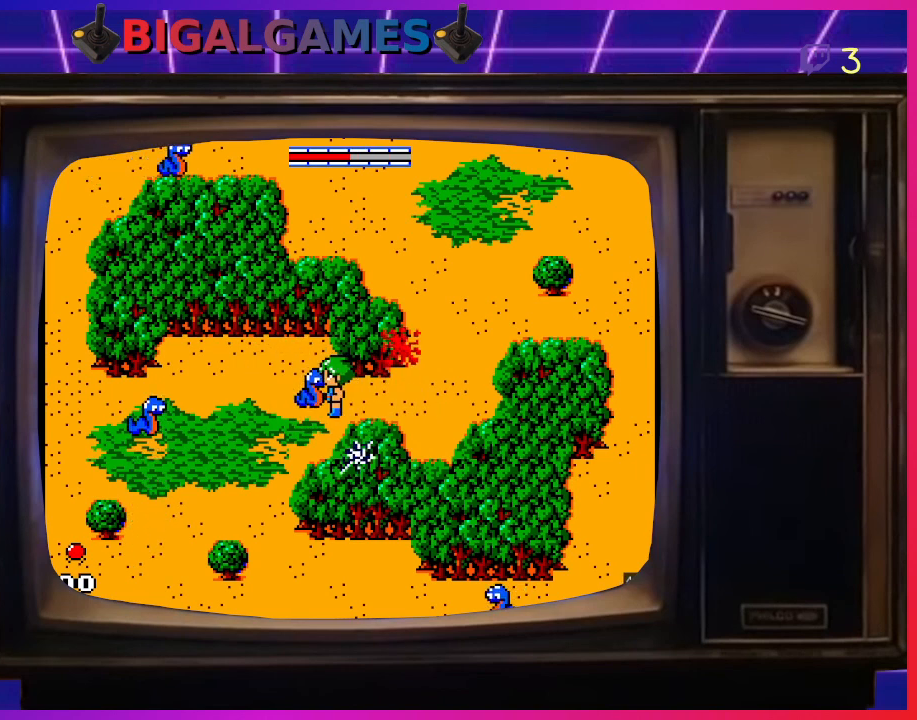
{"buttons": ["DPAD_RIGHT"], "left_stick": "center", "events": [[100, "CROSS", "up"], [133, "CROSS", "down"], [233, "CROSS", "up"], [267, "CROSS", "down"], [300, "DPAD_LEFT", "up"], [367, "CROSS", "up"], [400, "DPAD_RIGHT", "down"], [433, "CROSS", "down"], [500, "CROSS", "up"]]}
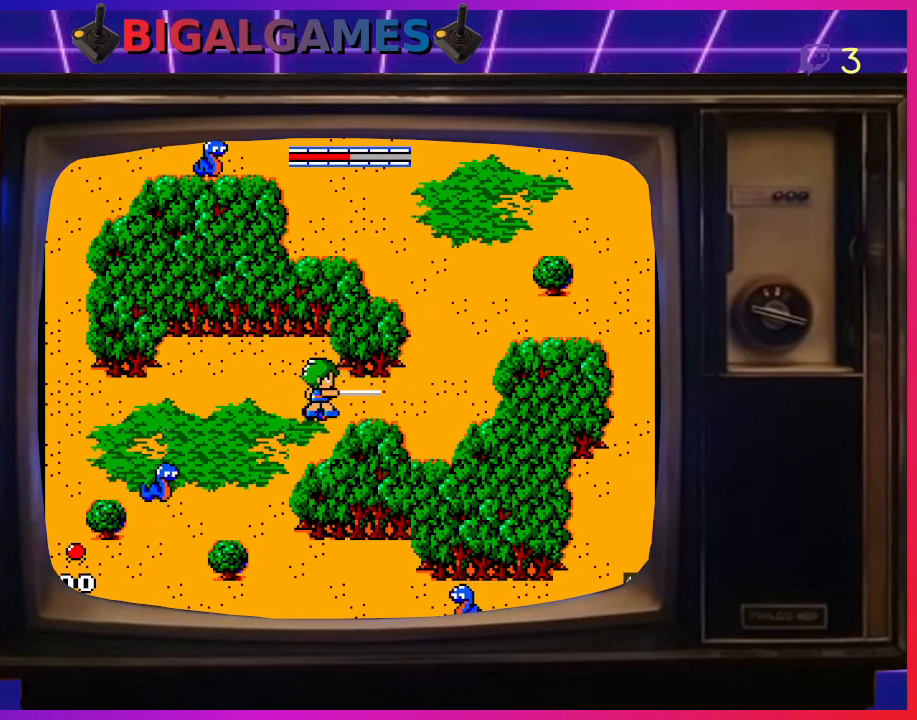
{"buttons": ["DPAD_RIGHT"], "left_stick": "center", "events": [[67, "CROSS", "down"], [133, "CROSS", "up"]]}
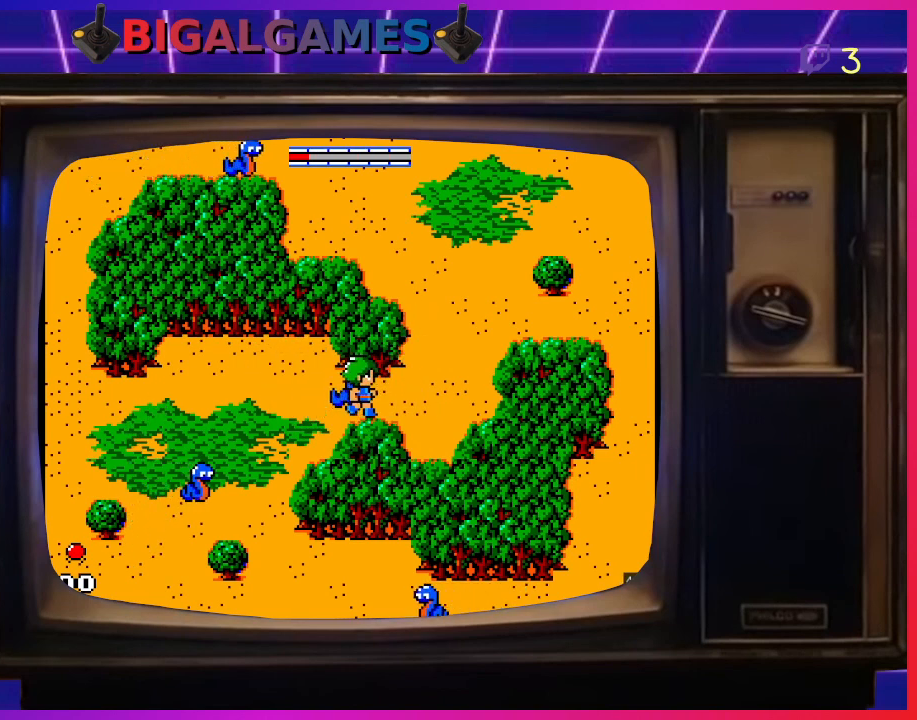
{"buttons": ["DPAD_RIGHT"], "left_stick": "center", "events": []}
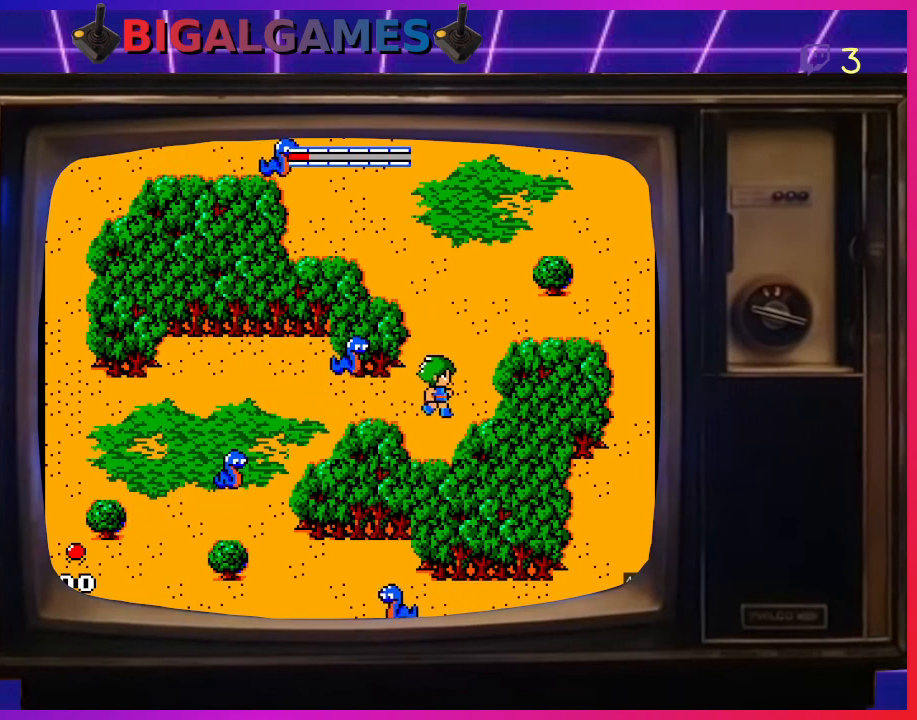
{"buttons": ["DPAD_UP"], "left_stick": "center", "events": [[33, "DPAD_RIGHT", "up"], [33, "DPAD_UP", "down"]]}
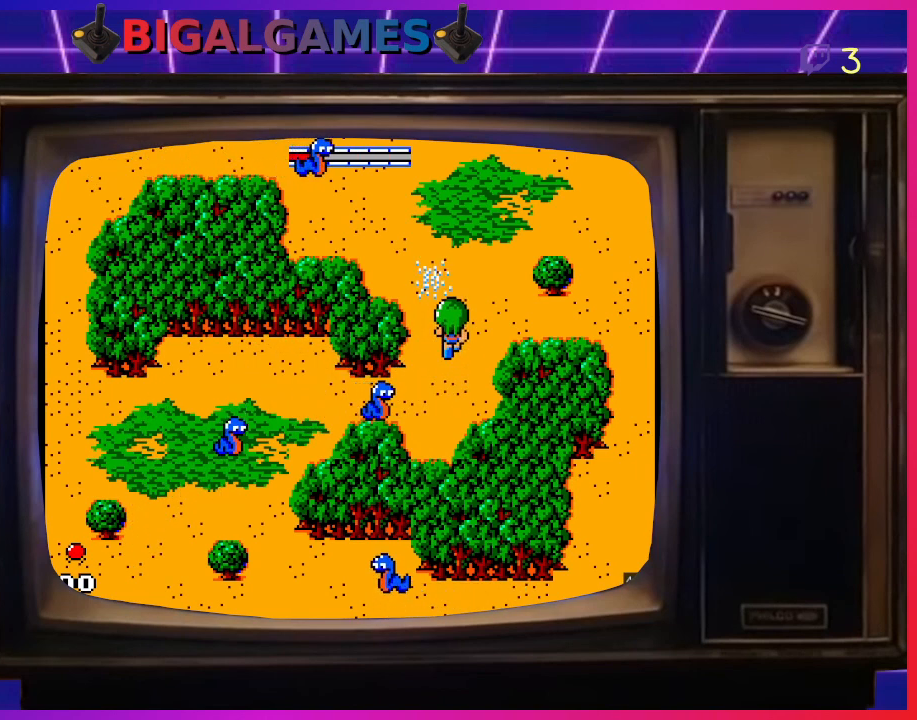
{"buttons": ["DPAD_UP", "DPAD_LEFT"], "left_stick": "center", "events": [[267, "DPAD_LEFT", "down"], [367, "CROSS", "down"], [500, "CROSS", "up"]]}
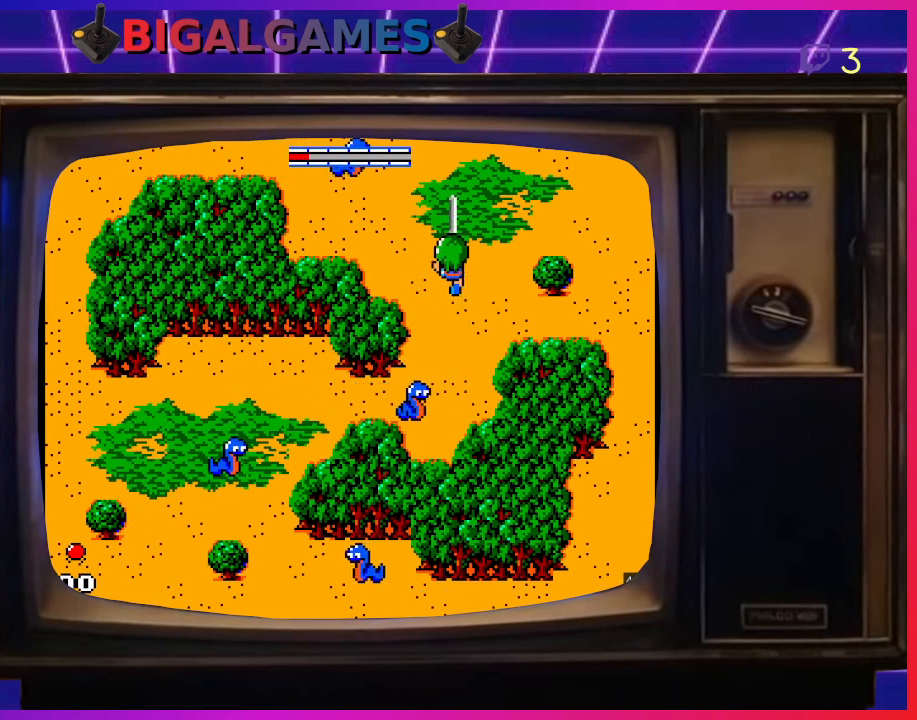
{"buttons": ["DPAD_UP", "DPAD_LEFT"], "left_stick": "center", "events": []}
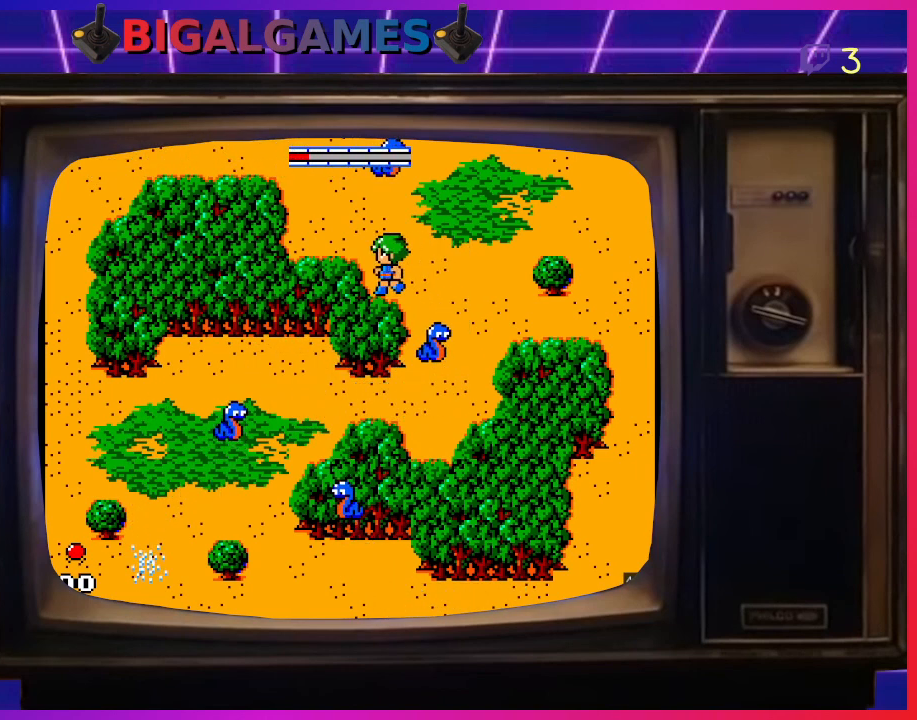
{"buttons": ["DPAD_UP"], "left_stick": "center", "events": [[33, "DPAD_LEFT", "up"], [167, "CROSS", "down"], [233, "CROSS", "up"]]}